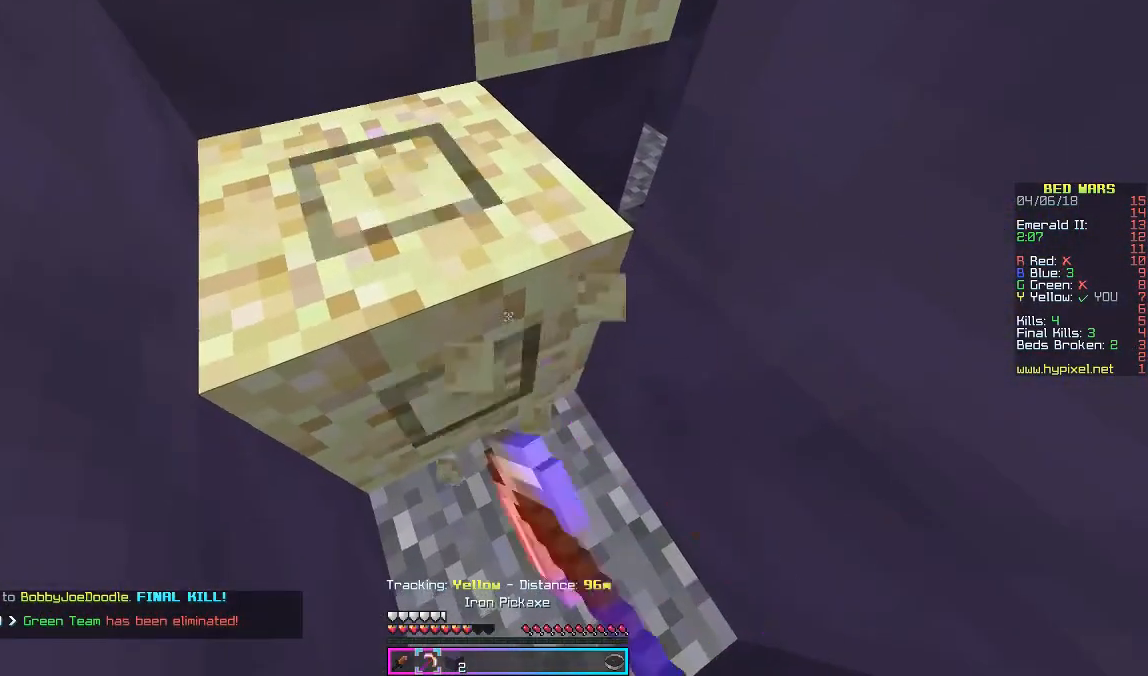
Gameplay with keyboard and mouse; each line is a JSON object with the keys and mouse buttons held at the frame after it. "events" lists presses ("down") and releases ("up") of "a", "d", "s", "w", "mouse_left" and "mouse_right" between this image and that frame as [ms after this image, input, new state], when the widget could be followed in between. "mouse_left", "mouse_right" = the "left", "right" buttons of the "mouse" list. No other keys are recorded. Fast repeated clicks can show as one long hold. Mouse movement is not recorded.
{"keys": ["a", "w"], "mouse": ["left"], "events": [[433, "a", "down"], [433, "w", "down"]]}
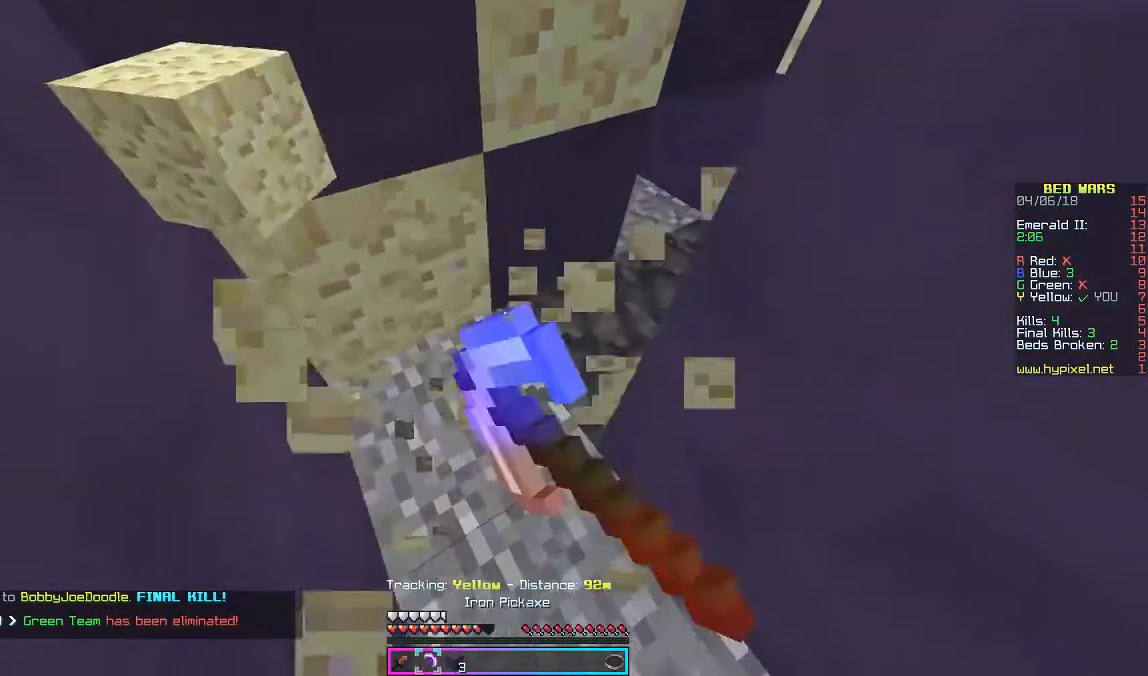
{"keys": ["w"], "mouse": [], "events": [[33, "a", "up"], [33, "mouse_left", "up"], [100, "a", "down"], [167, "a", "up"]]}
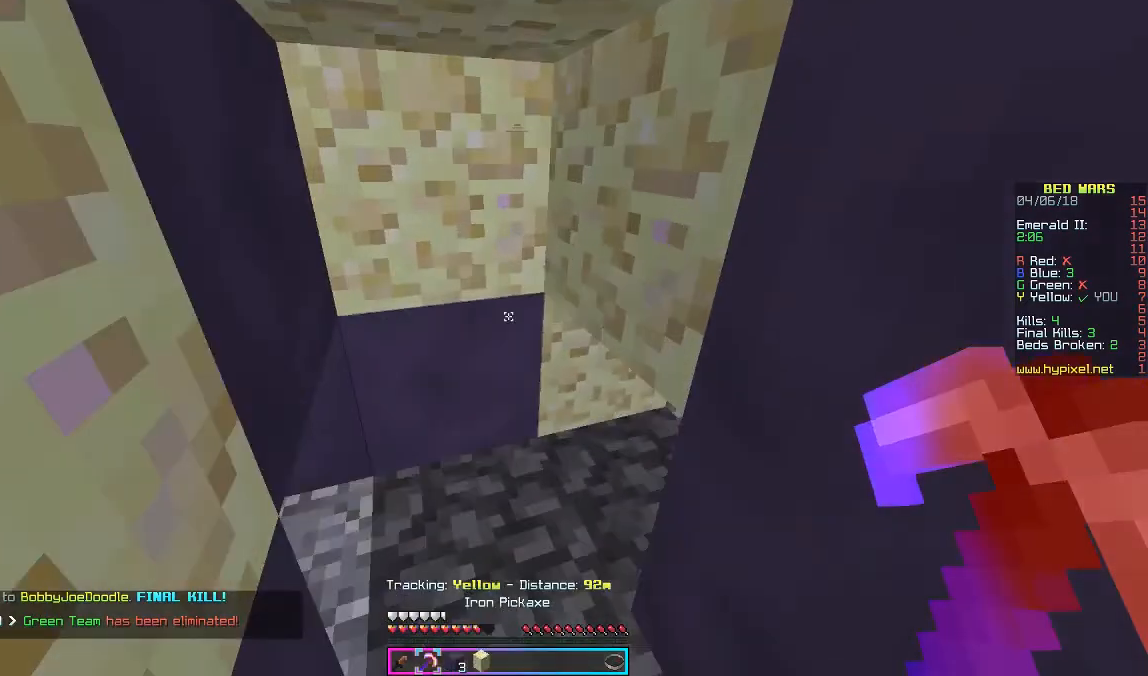
{"keys": ["s"], "mouse": [], "events": [[233, "a", "down"], [233, "w", "up"], [367, "s", "down"], [400, "a", "up"]]}
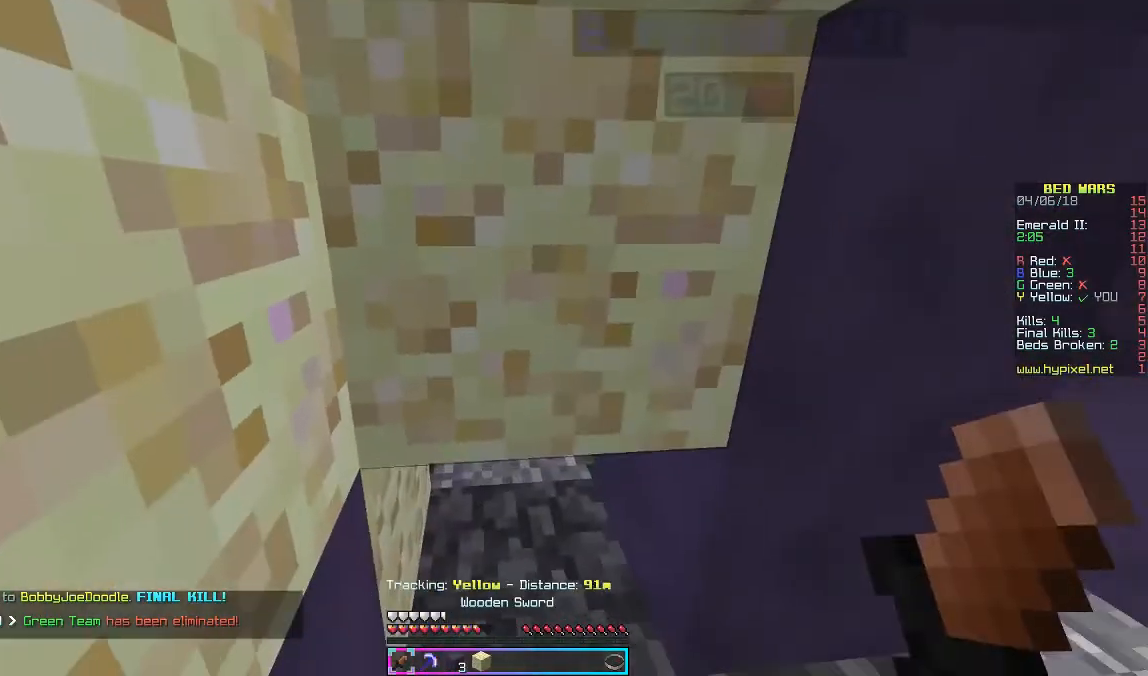
{"keys": [], "mouse": [], "events": [[133, "s", "up"]]}
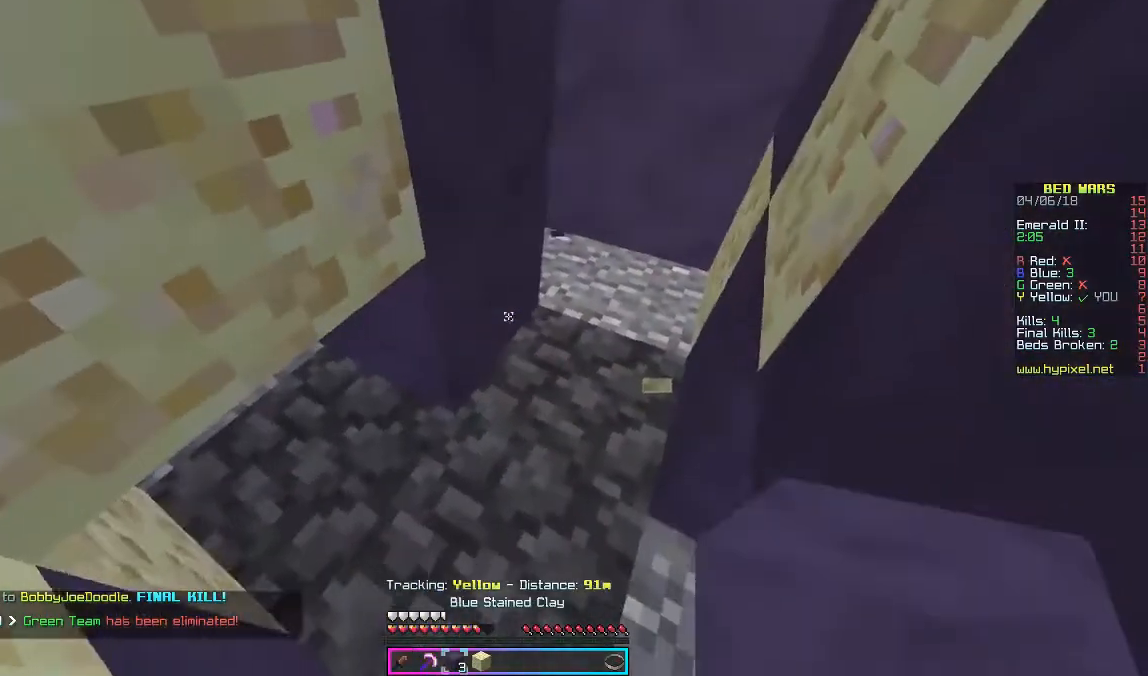
{"keys": [], "mouse": [], "events": [[33, "s", "down"], [133, "s", "up"]]}
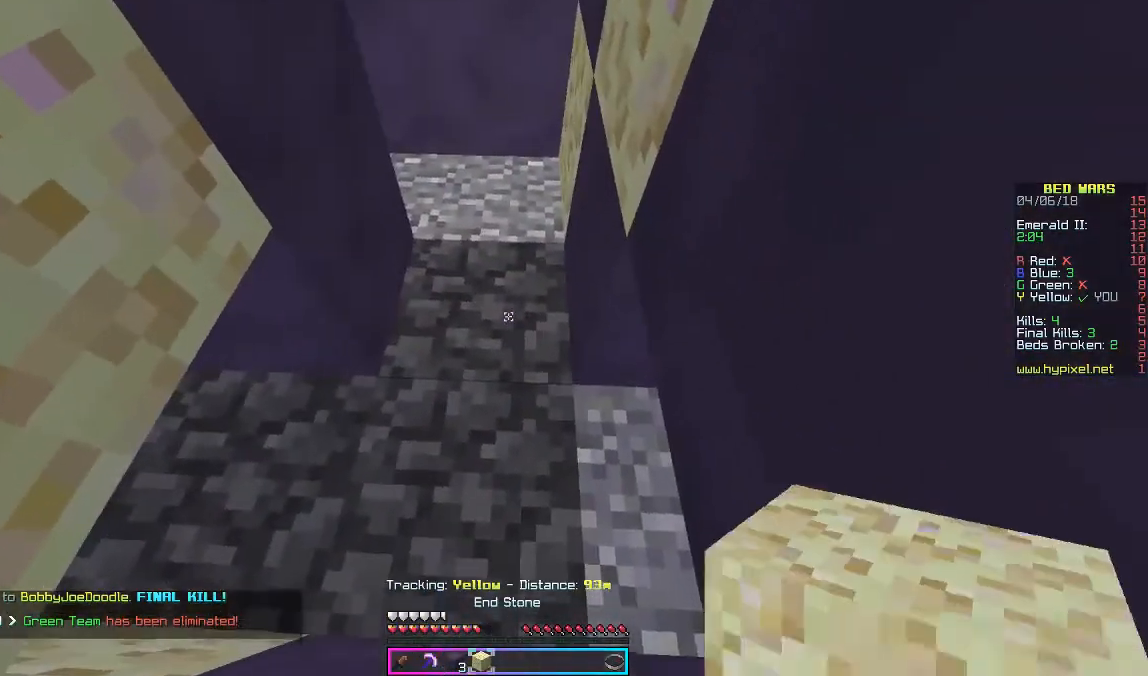
{"keys": [], "mouse": [], "events": [[33, "mouse_right", "down"], [133, "mouse_right", "up"]]}
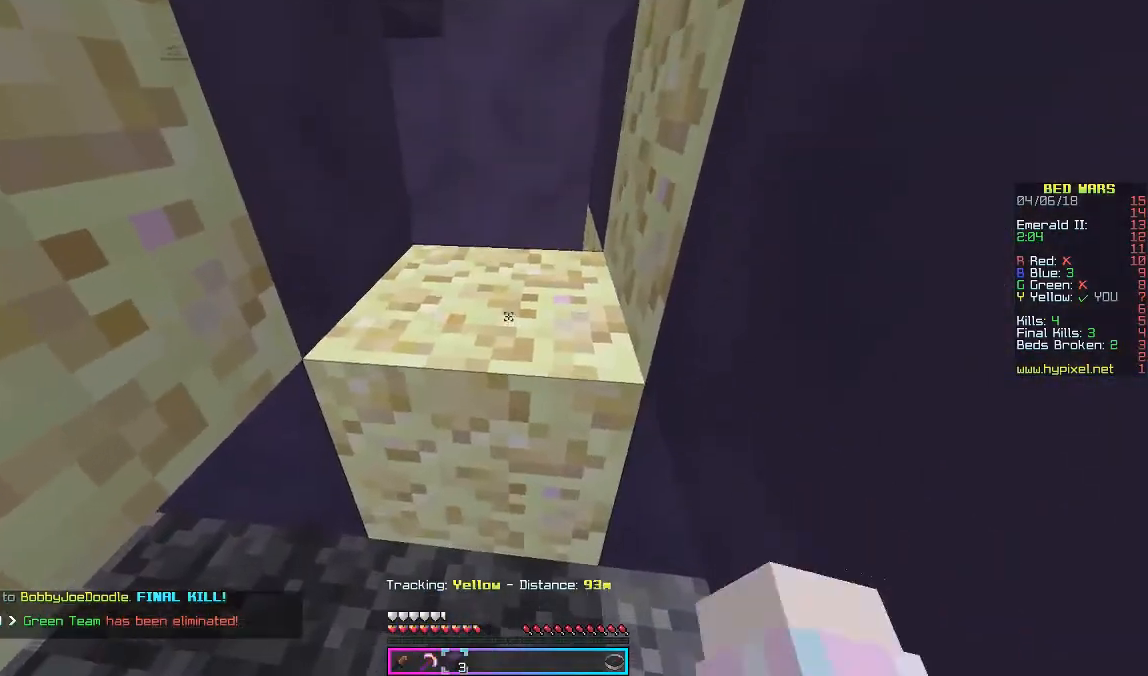
{"keys": [], "mouse": [], "events": [[133, "mouse_right", "down"], [300, "mouse_right", "up"]]}
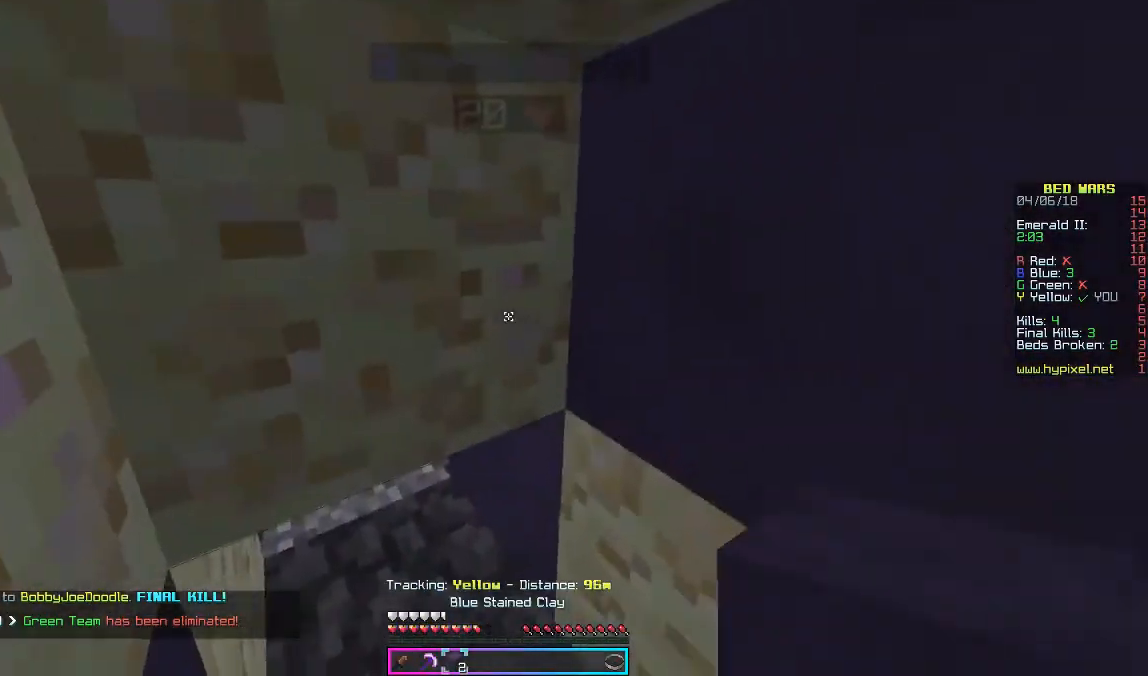
{"keys": [], "mouse": ["left"], "events": [[300, "mouse_left", "down"]]}
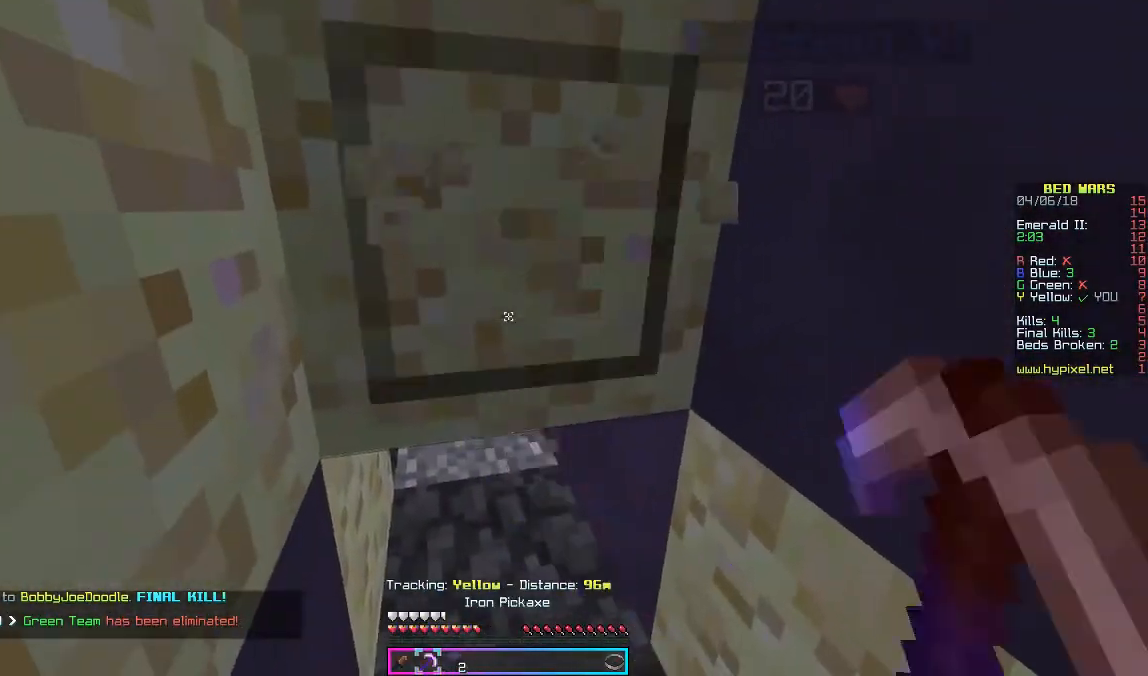
{"keys": ["w"], "mouse": [], "events": [[67, "w", "down"], [367, "mouse_left", "up"]]}
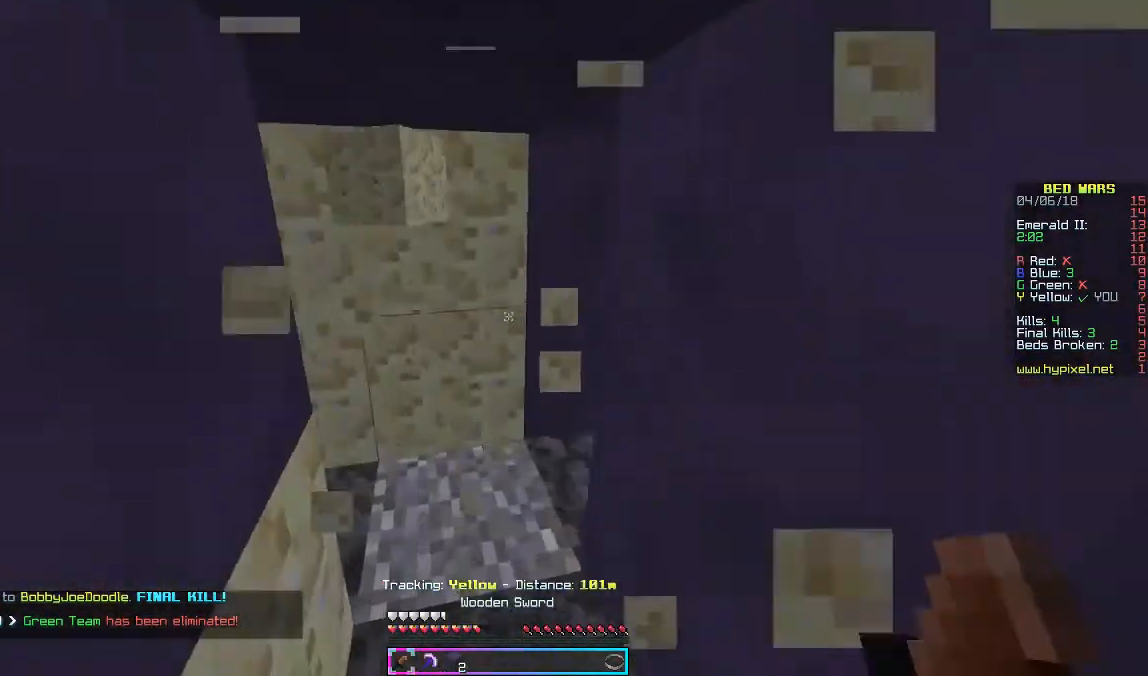
{"keys": ["w"], "mouse": [], "events": []}
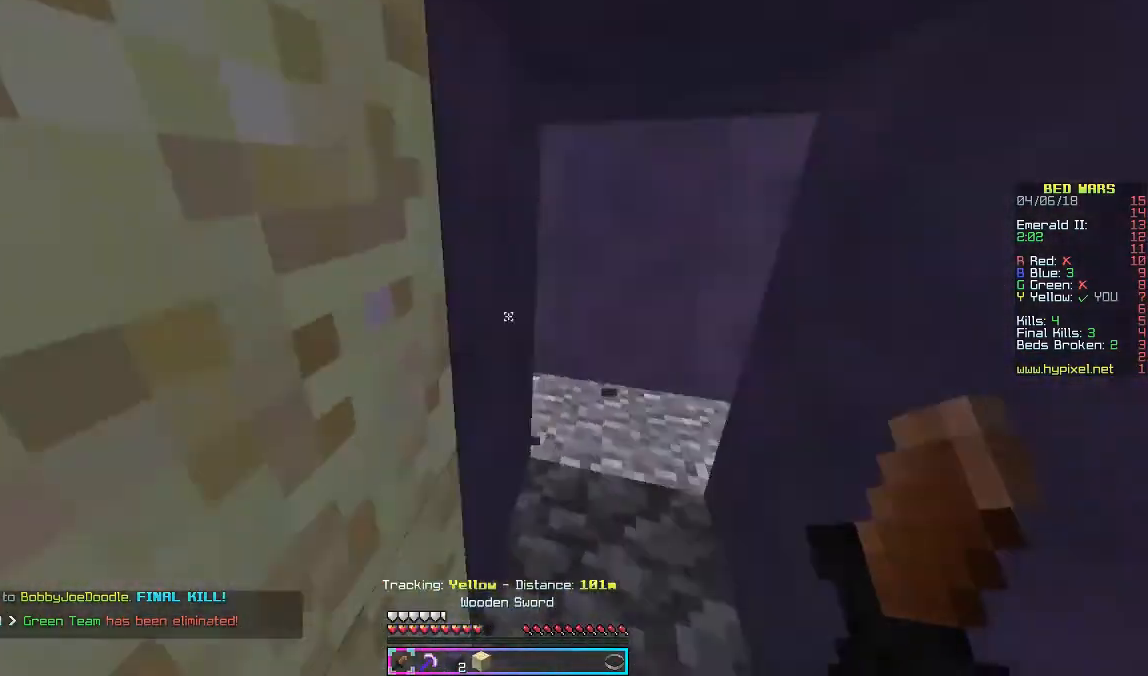
{"keys": ["w"], "mouse": [], "events": [[267, "mouse_left", "down"], [333, "a", "down"], [333, "mouse_left", "up"], [433, "a", "up"], [433, "mouse_left", "down"], [467, "mouse_left", "up"]]}
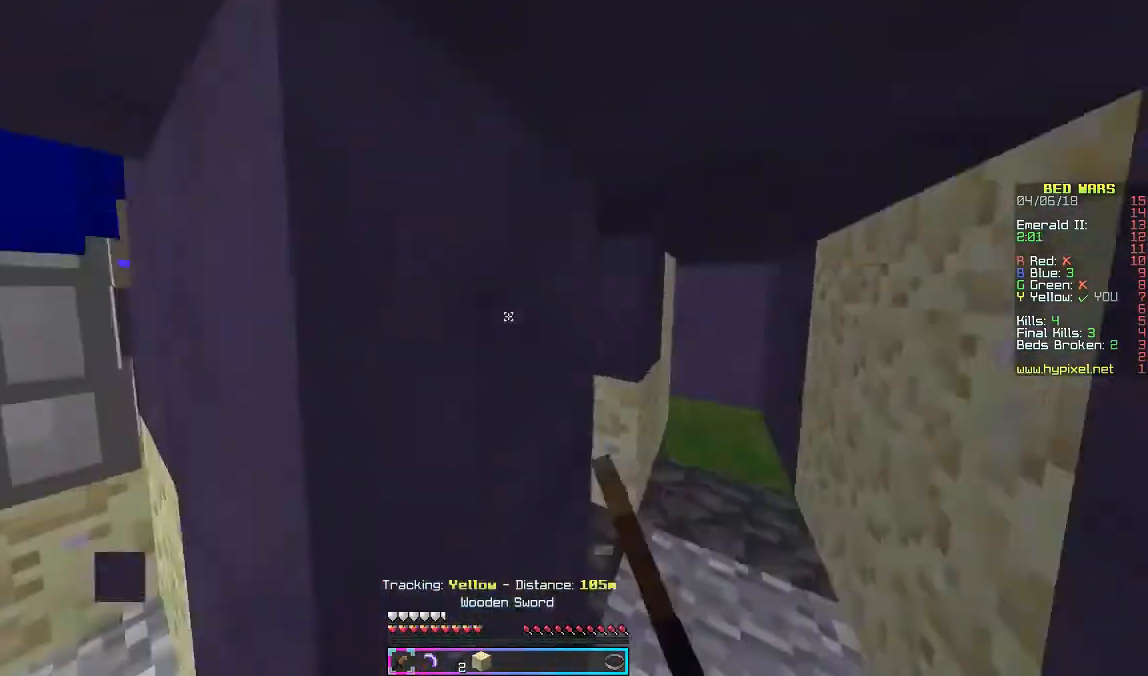
{"keys": ["a", "w"], "mouse": [], "events": [[33, "a", "down"], [33, "mouse_left", "down"], [100, "mouse_left", "up"], [133, "w", "up"], [167, "mouse_left", "down"], [233, "w", "down"], [267, "mouse_left", "up"], [367, "mouse_left", "down"], [433, "mouse_left", "up"]]}
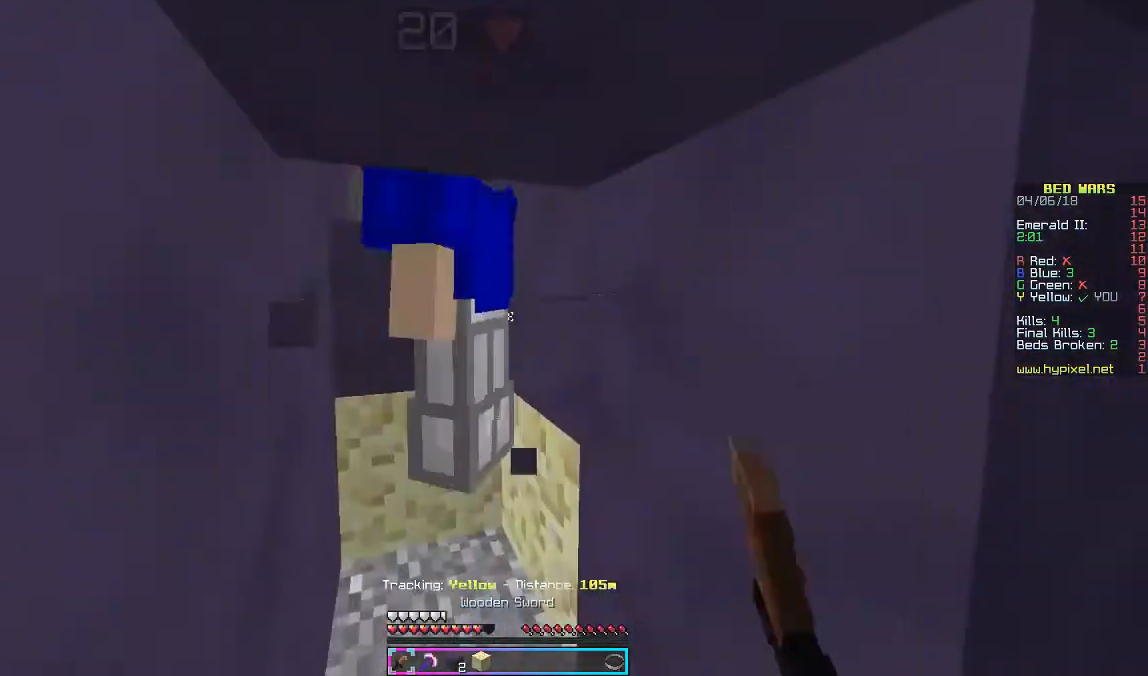
{"keys": ["w"], "mouse": ["left"], "events": [[33, "mouse_left", "down"], [67, "mouse_left", "up"], [233, "a", "up"], [233, "mouse_left", "down"], [267, "mouse_left", "up"], [333, "mouse_left", "down"], [367, "mouse_left", "up"], [467, "mouse_left", "down"]]}
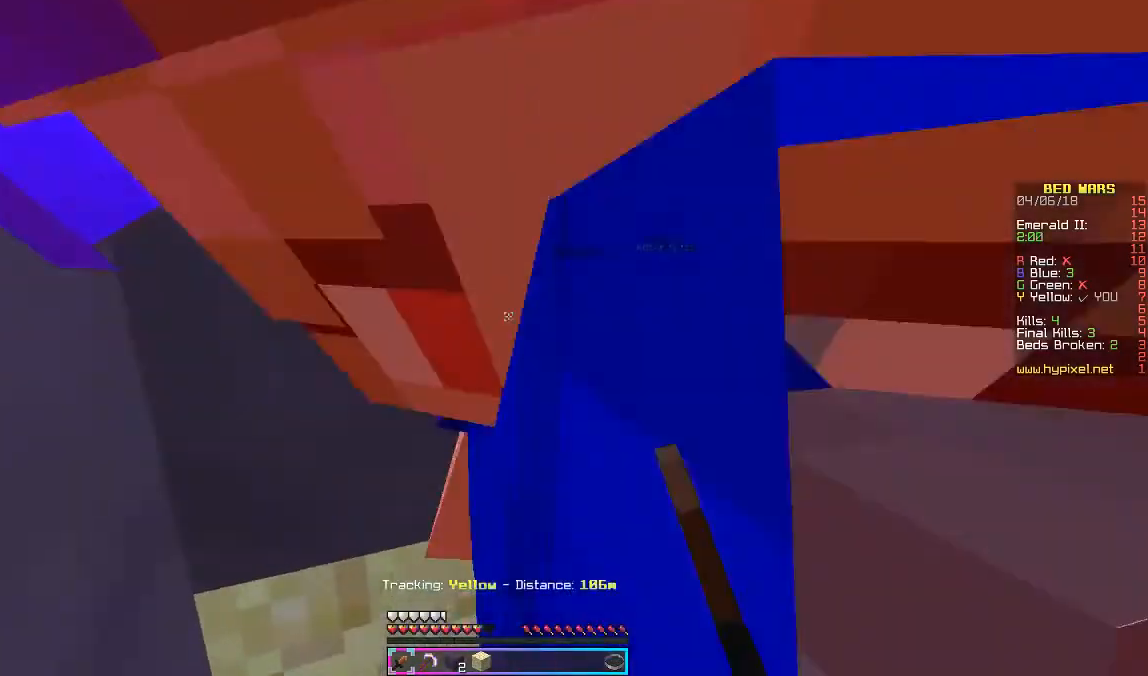
{"keys": ["s"], "mouse": ["left"], "events": [[67, "mouse_left", "up"], [67, "w", "up"], [133, "s", "down"], [200, "mouse_left", "down"], [400, "mouse_left", "up"], [467, "mouse_left", "down"]]}
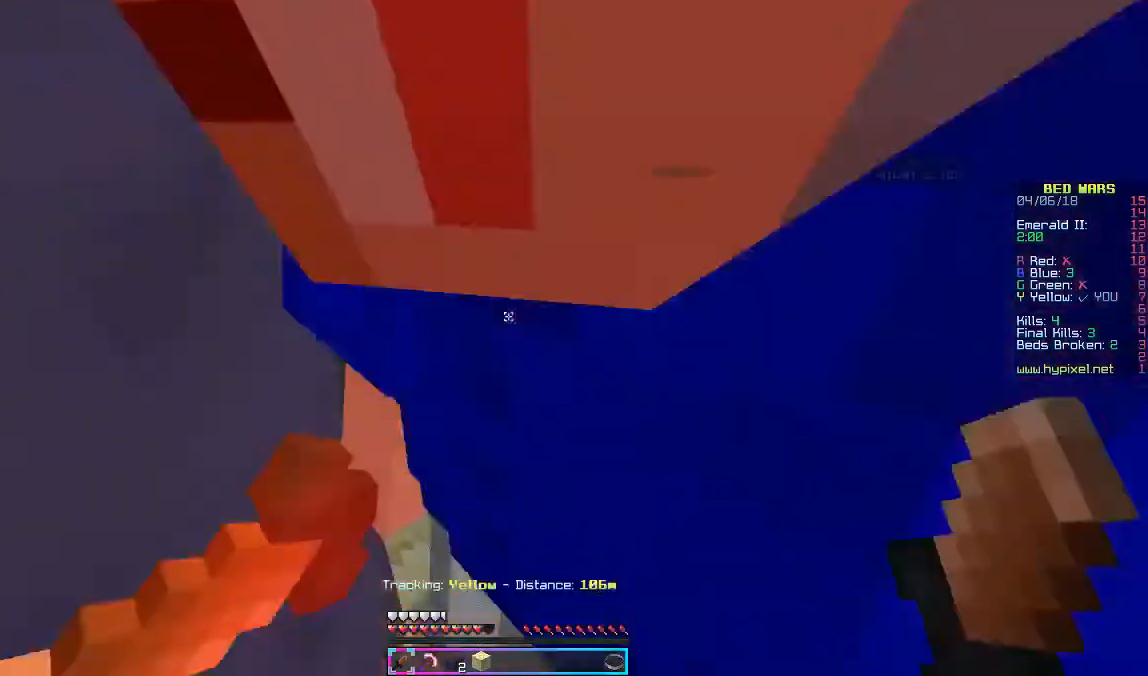
{"keys": ["s"], "mouse": [], "events": [[67, "mouse_left", "up"], [100, "mouse_left", "down"], [200, "mouse_left", "up"], [267, "mouse_left", "down"], [333, "mouse_left", "up"], [367, "mouse_left", "down"], [433, "mouse_left", "up"]]}
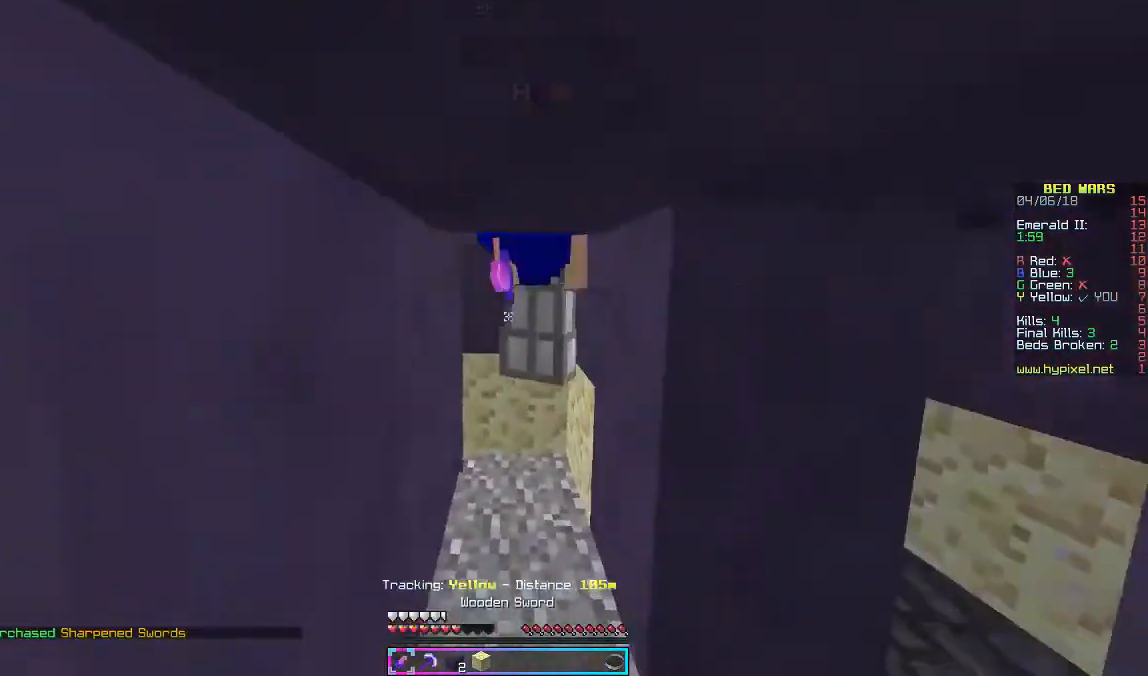
{"keys": ["w"], "mouse": [], "events": [[33, "mouse_left", "down"], [167, "mouse_left", "up"], [233, "mouse_left", "down"], [233, "s", "up"], [267, "mouse_left", "up"], [333, "mouse_left", "down"], [367, "w", "down"], [433, "mouse_left", "up"]]}
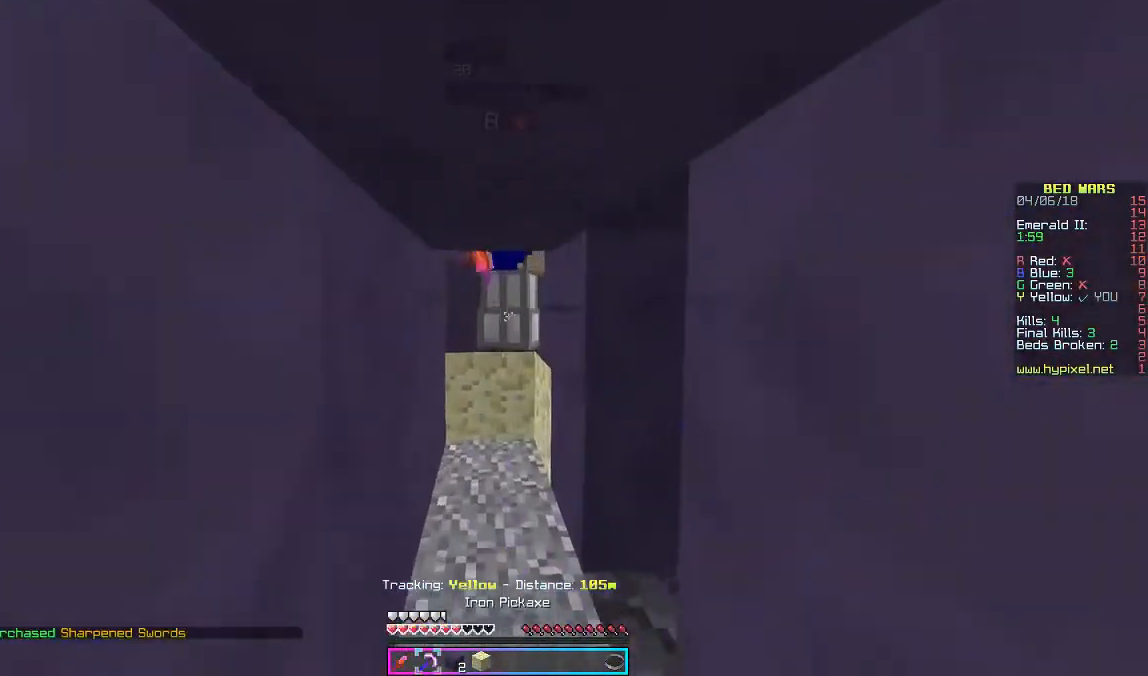
{"keys": [], "mouse": ["left"], "events": [[33, "mouse_left", "down"], [67, "mouse_left", "up"], [133, "mouse_left", "down"], [233, "mouse_left", "up"], [267, "mouse_left", "down"], [367, "mouse_left", "up"], [367, "w", "up"], [433, "mouse_left", "down"]]}
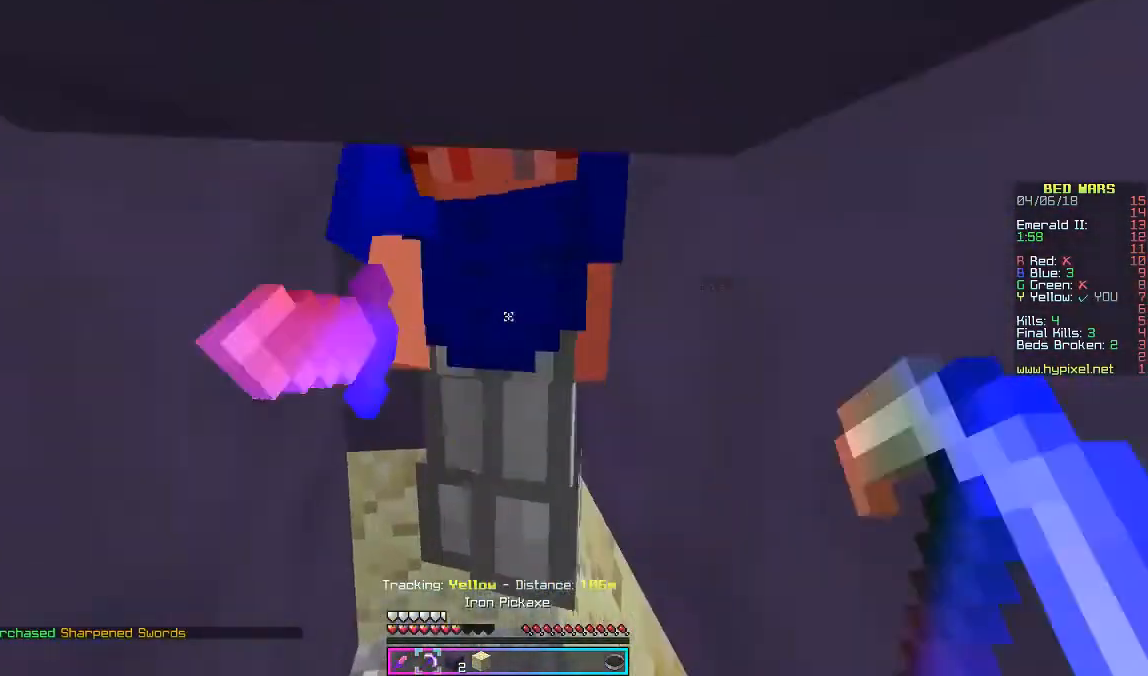
{"keys": [], "mouse": [], "events": [[33, "mouse_left", "up"], [67, "mouse_left", "down"], [133, "mouse_left", "up"], [167, "mouse_left", "down"], [233, "mouse_left", "up"]]}
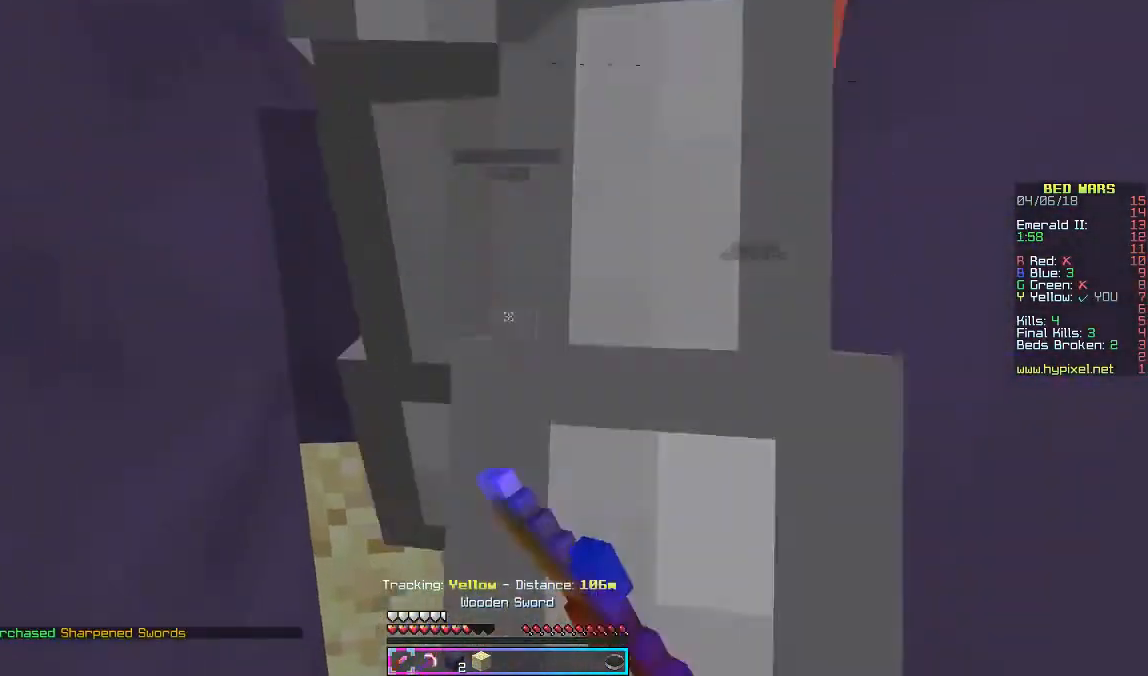
{"keys": [], "mouse": ["left"], "events": [[33, "mouse_left", "down"], [67, "mouse_left", "up"], [167, "mouse_left", "down"], [267, "mouse_left", "up"], [333, "mouse_left", "down"], [433, "mouse_left", "up"], [467, "mouse_left", "down"]]}
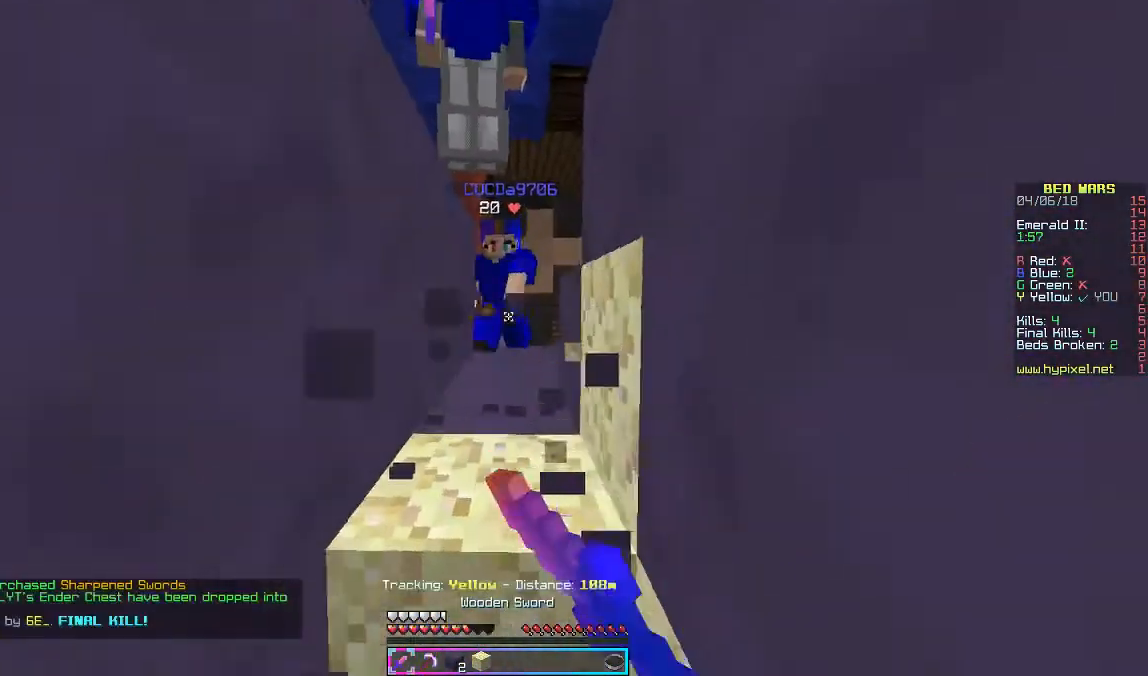
{"keys": ["s"], "mouse": ["right"], "events": [[67, "mouse_left", "up"], [133, "s", "down"], [500, "mouse_right", "down"]]}
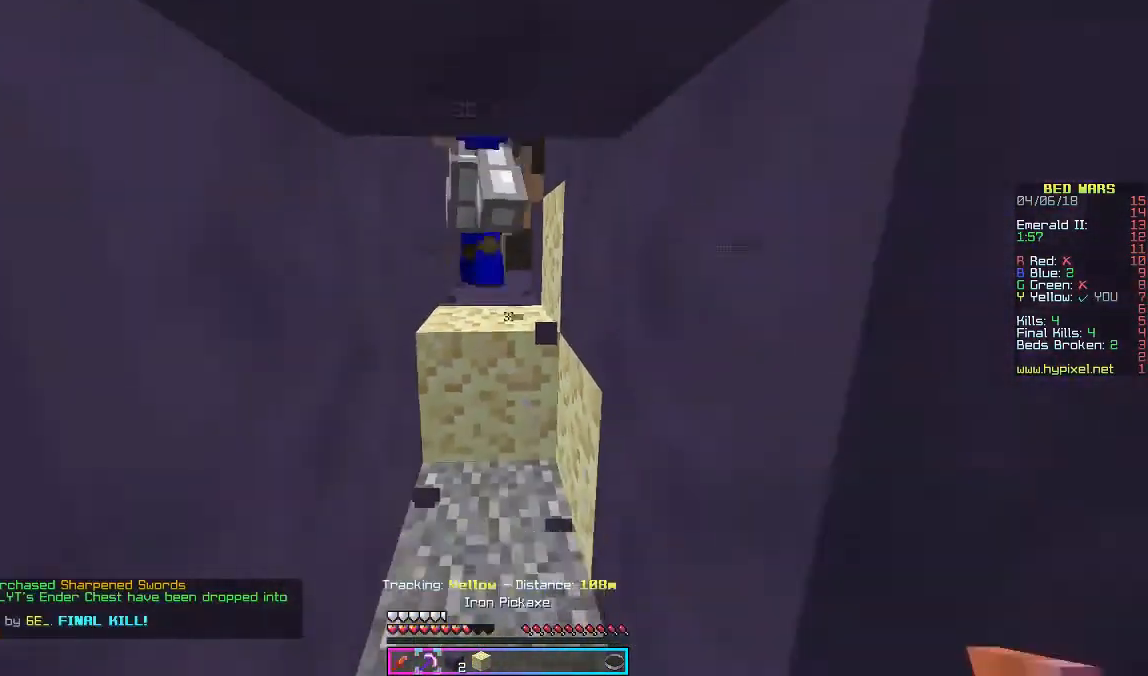
{"keys": [], "mouse": ["right"], "events": [[100, "mouse_right", "up"], [200, "mouse_right", "down"], [200, "s", "up"], [267, "mouse_right", "up"], [367, "mouse_right", "down"], [400, "mouse_right", "up"], [467, "mouse_right", "down"]]}
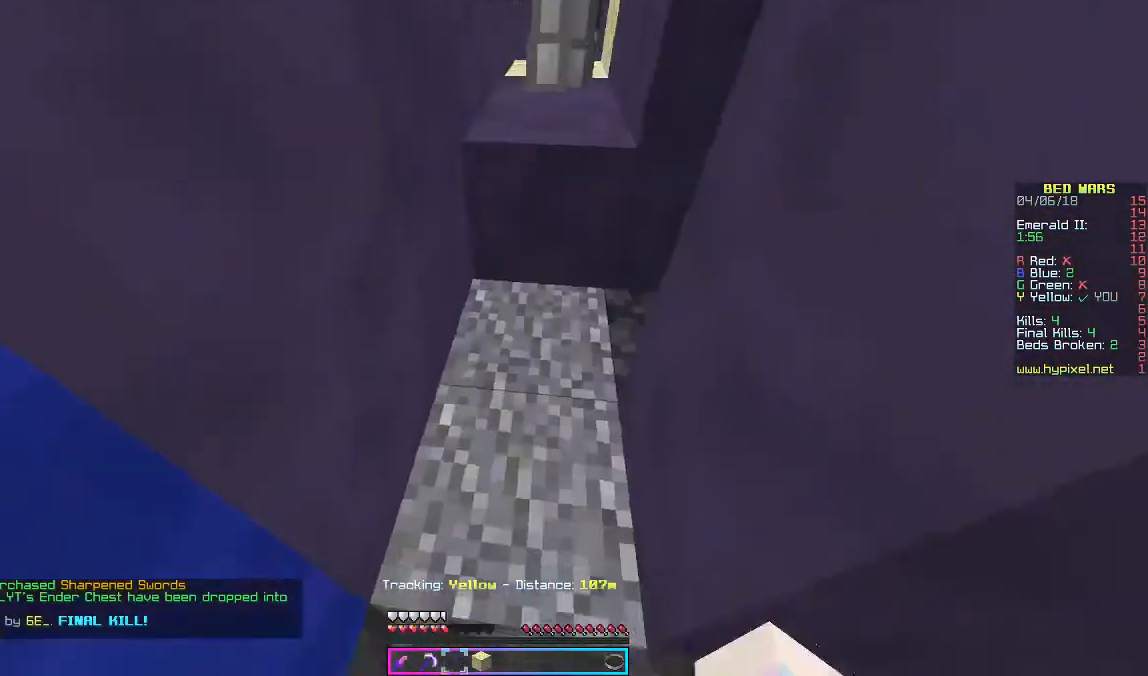
{"keys": [], "mouse": [], "events": [[67, "mouse_right", "up"], [100, "mouse_right", "down"], [200, "mouse_right", "up"], [267, "mouse_right", "down"], [300, "w", "down"], [333, "mouse_right", "up"], [433, "w", "up"]]}
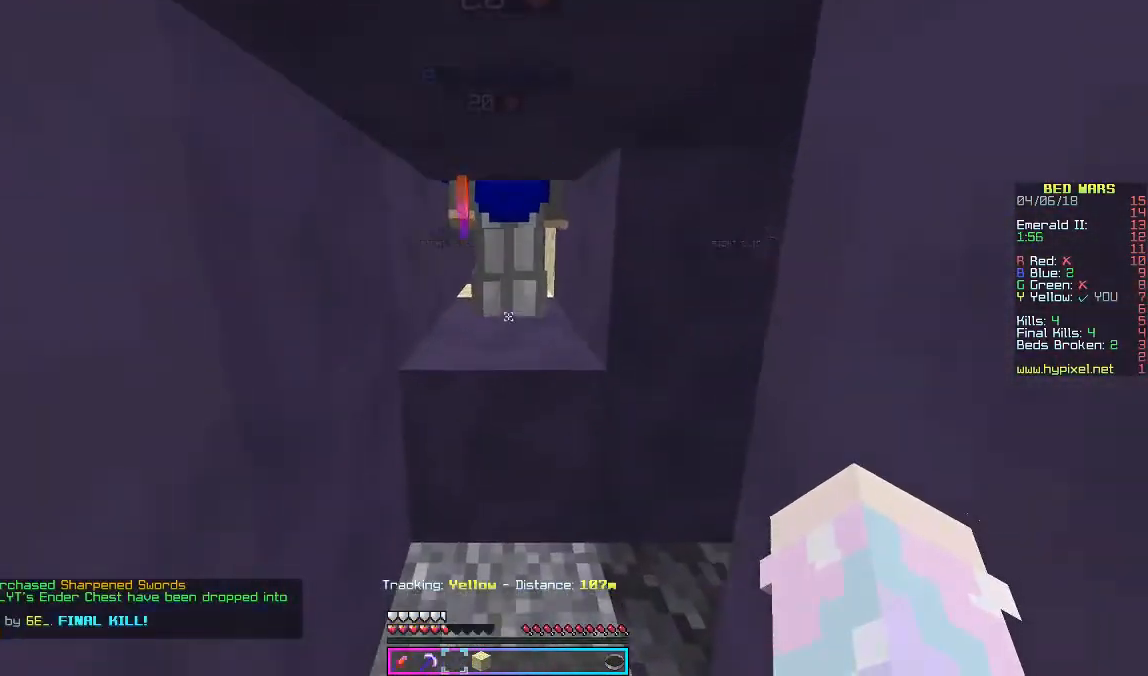
{"keys": ["s"], "mouse": ["right"], "events": [[233, "mouse_right", "down"], [333, "mouse_right", "up"], [433, "mouse_right", "down"], [433, "s", "down"]]}
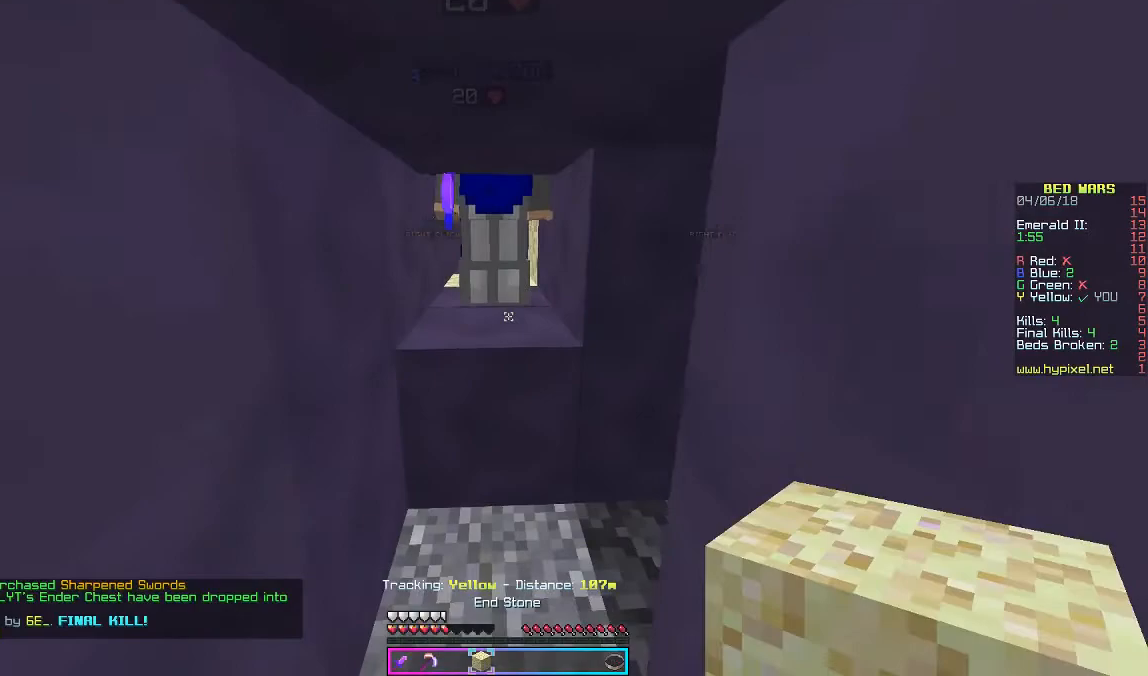
{"keys": [], "mouse": [], "events": [[33, "s", "up"], [67, "mouse_right", "up"], [167, "mouse_right", "down"], [233, "s", "down"], [267, "mouse_right", "up"], [333, "mouse_right", "down"], [333, "s", "up"], [433, "mouse_right", "up"]]}
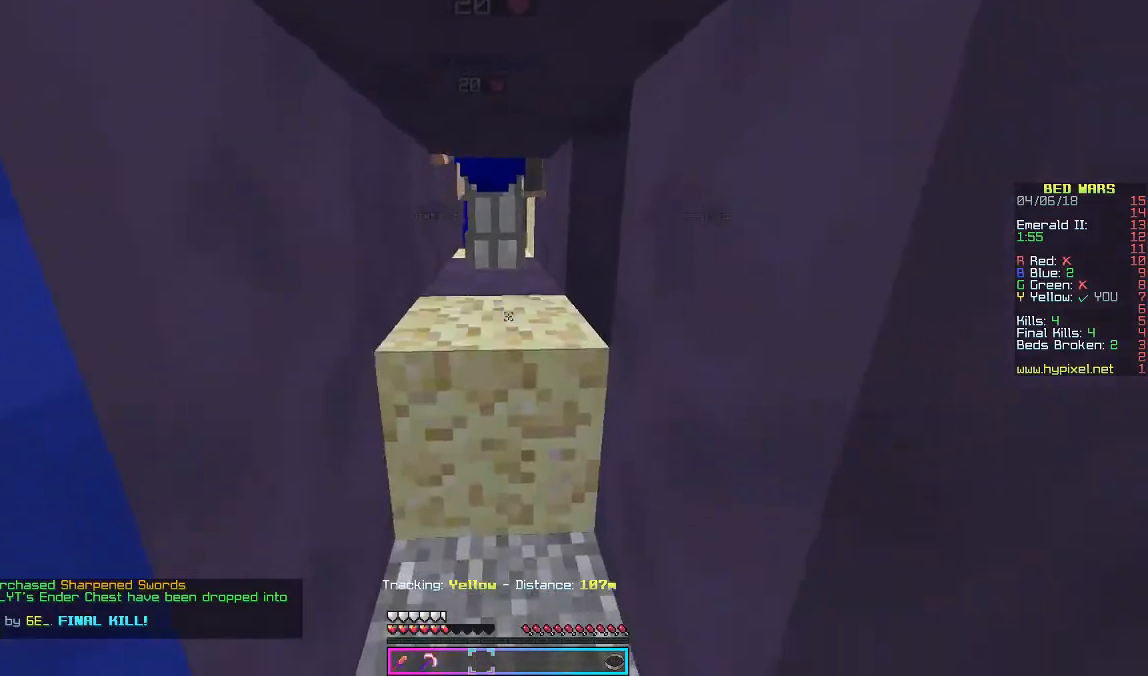
{"keys": [], "mouse": [], "events": []}
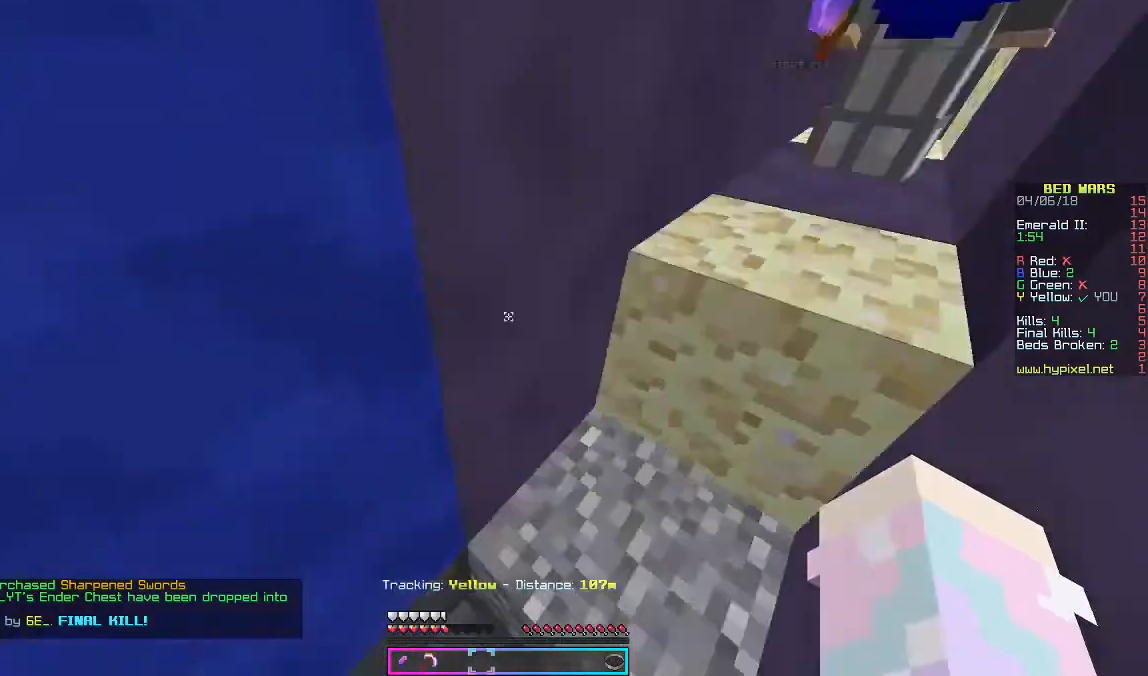
{"keys": [], "mouse": [], "events": []}
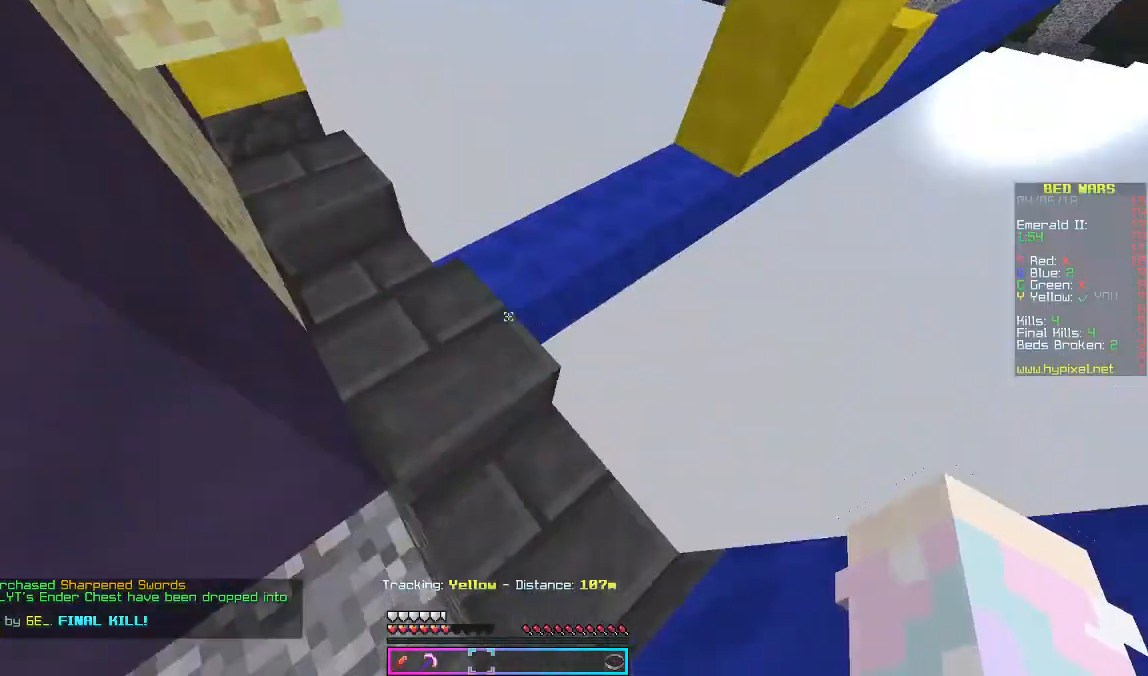
{"keys": ["w"], "mouse": [], "events": [[300, "w", "down"]]}
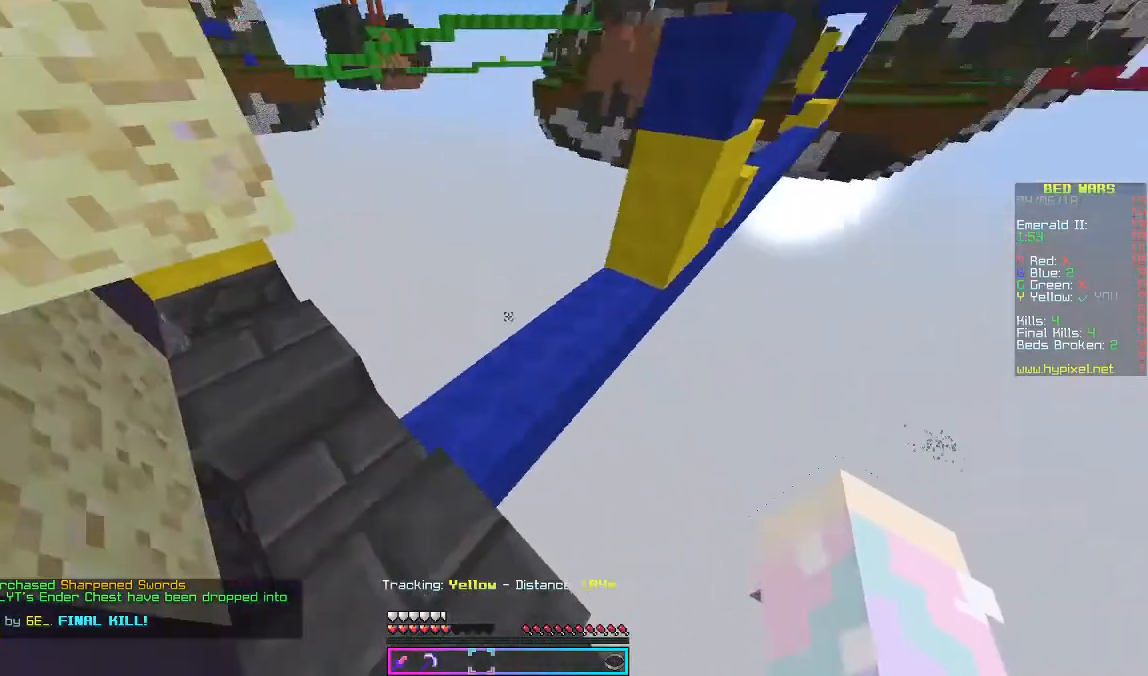
{"keys": [], "mouse": [], "events": [[467, "w", "up"]]}
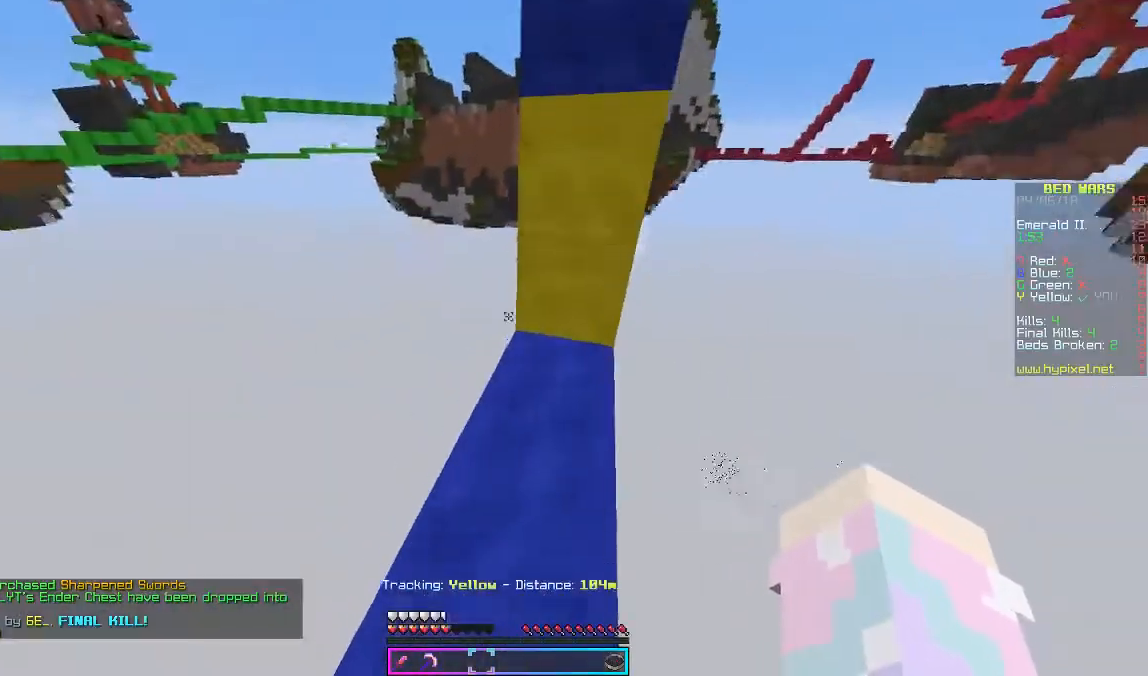
{"keys": [], "mouse": [], "events": []}